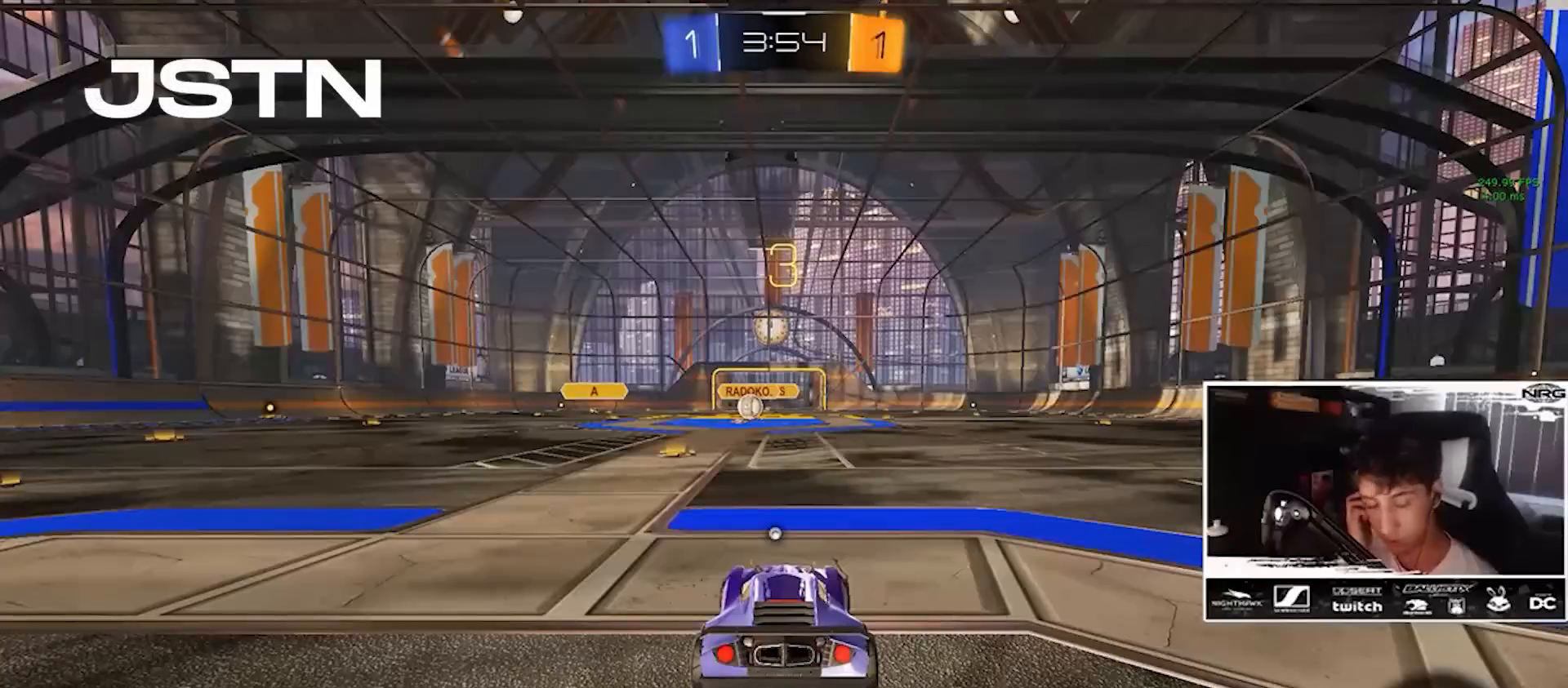
Gameplay with a controller (PlayStation layout); each line is a JSON object with the inputs held at the frame after it. "events" lists button and stick changes between this image and that frame as [ms after this image, input, new state], when the widget could be followed in between.
{"buttons": [], "left_stick": "center", "right_stick": "center", "events": []}
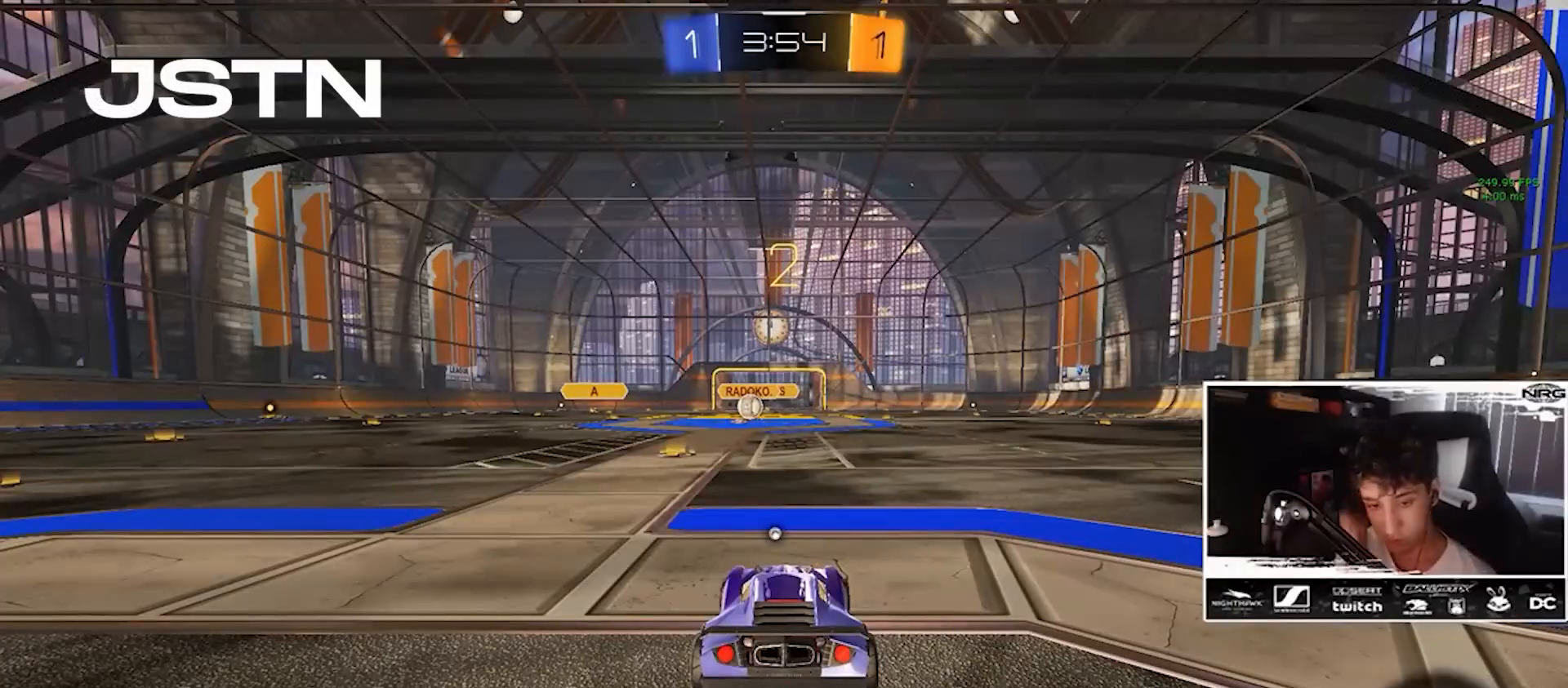
{"buttons": [], "left_stick": "center", "right_stick": "center", "events": []}
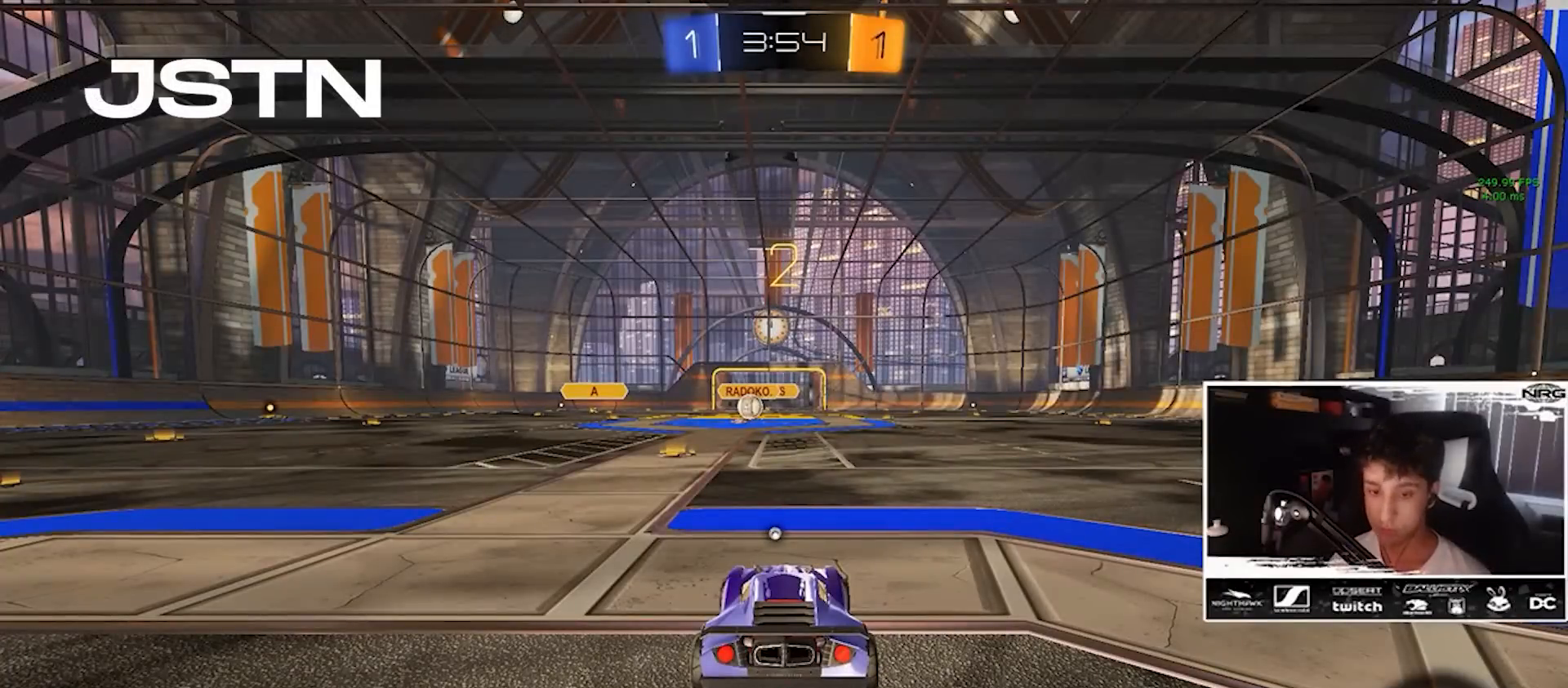
{"buttons": ["CIRCLE", "R2"], "left_stick": "right", "right_stick": "center", "events": [[400, "R2", "down"], [433, "CIRCLE", "down"], [500, "left_stick", "right"]]}
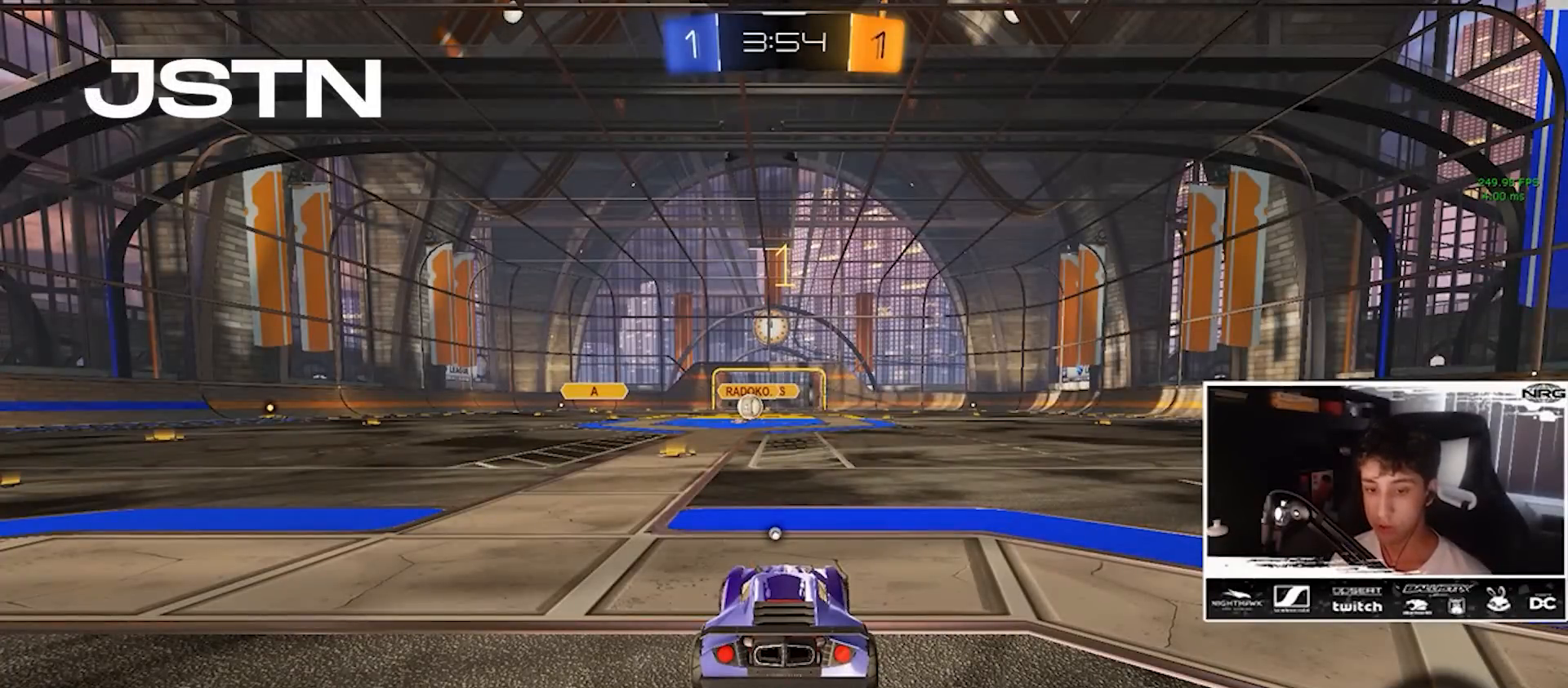
{"buttons": ["CIRCLE", "R2"], "left_stick": "right", "right_stick": "center", "events": []}
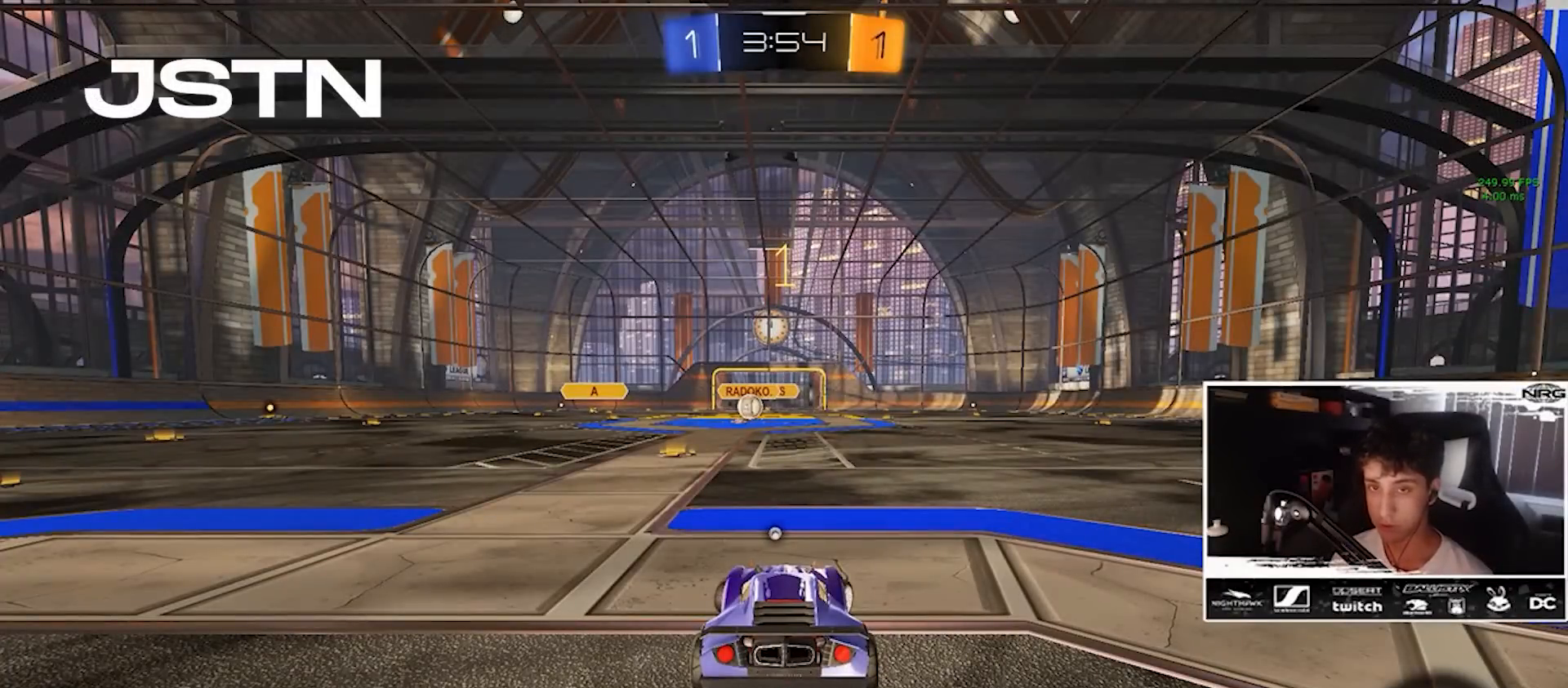
{"buttons": ["CIRCLE", "R2"], "left_stick": "right", "right_stick": "center", "events": [[350, "left_stick", "center"], [433, "left_stick", "right"]]}
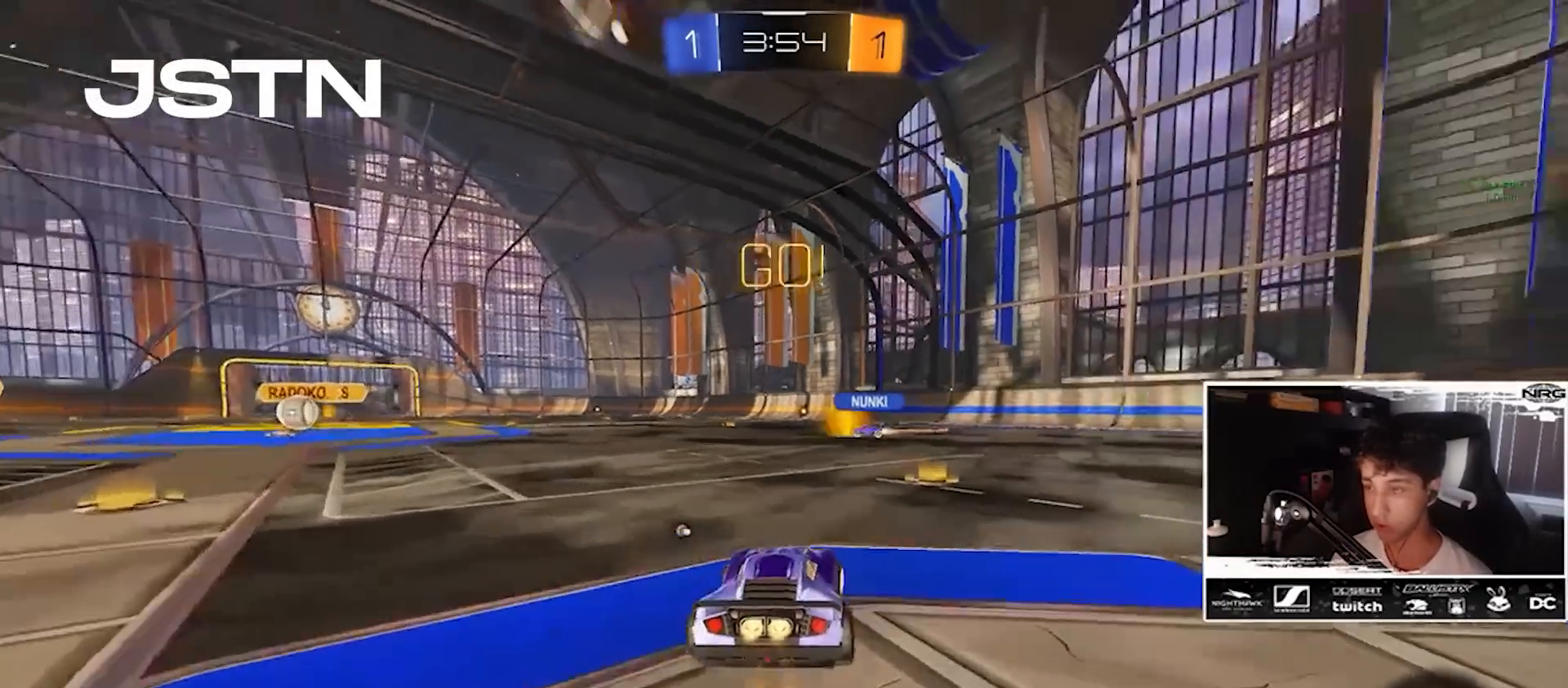
{"buttons": ["CIRCLE", "R2"], "left_stick": "right", "right_stick": "center", "events": []}
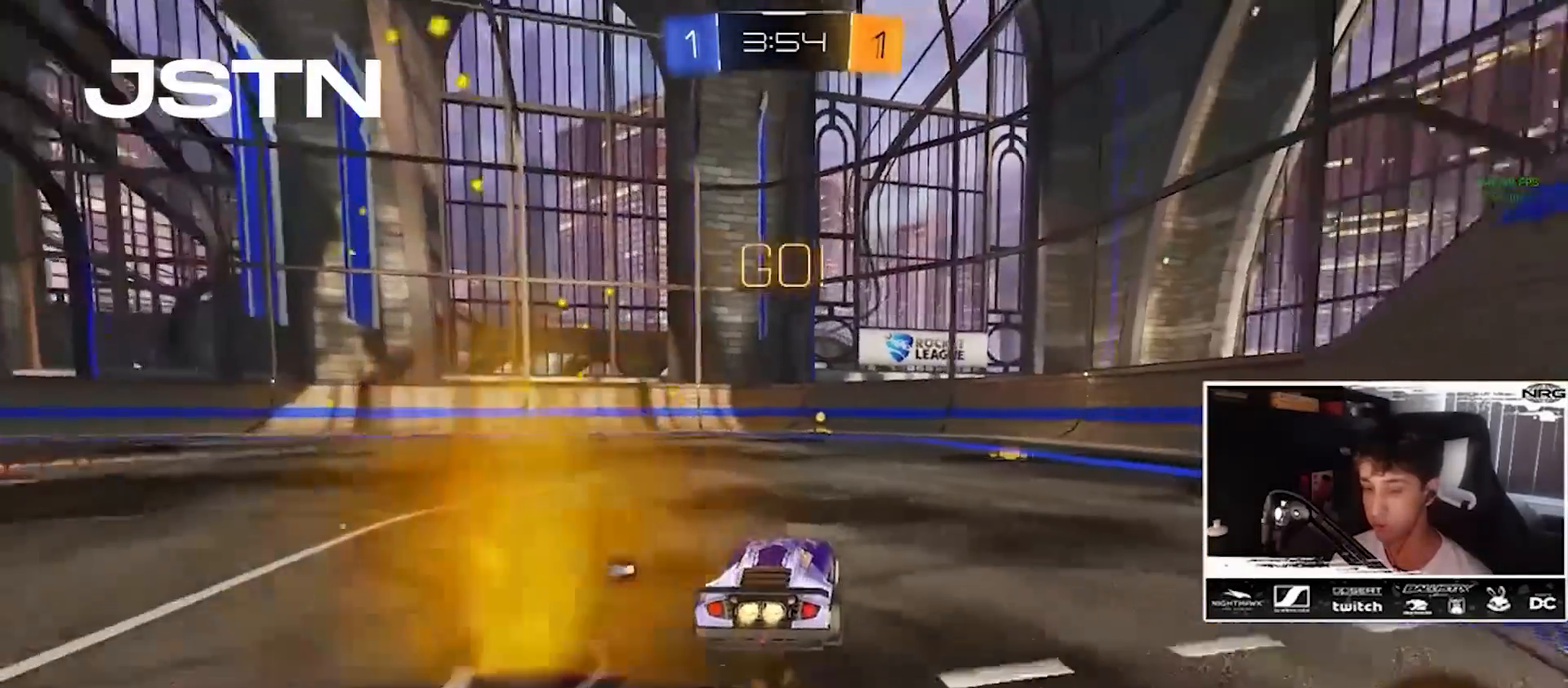
{"buttons": ["CIRCLE", "TRIANGLE", "R2"], "left_stick": "left", "right_stick": "center", "events": [[183, "left_stick", "center"], [383, "TRIANGLE", "down"], [400, "left_stick", "left"]]}
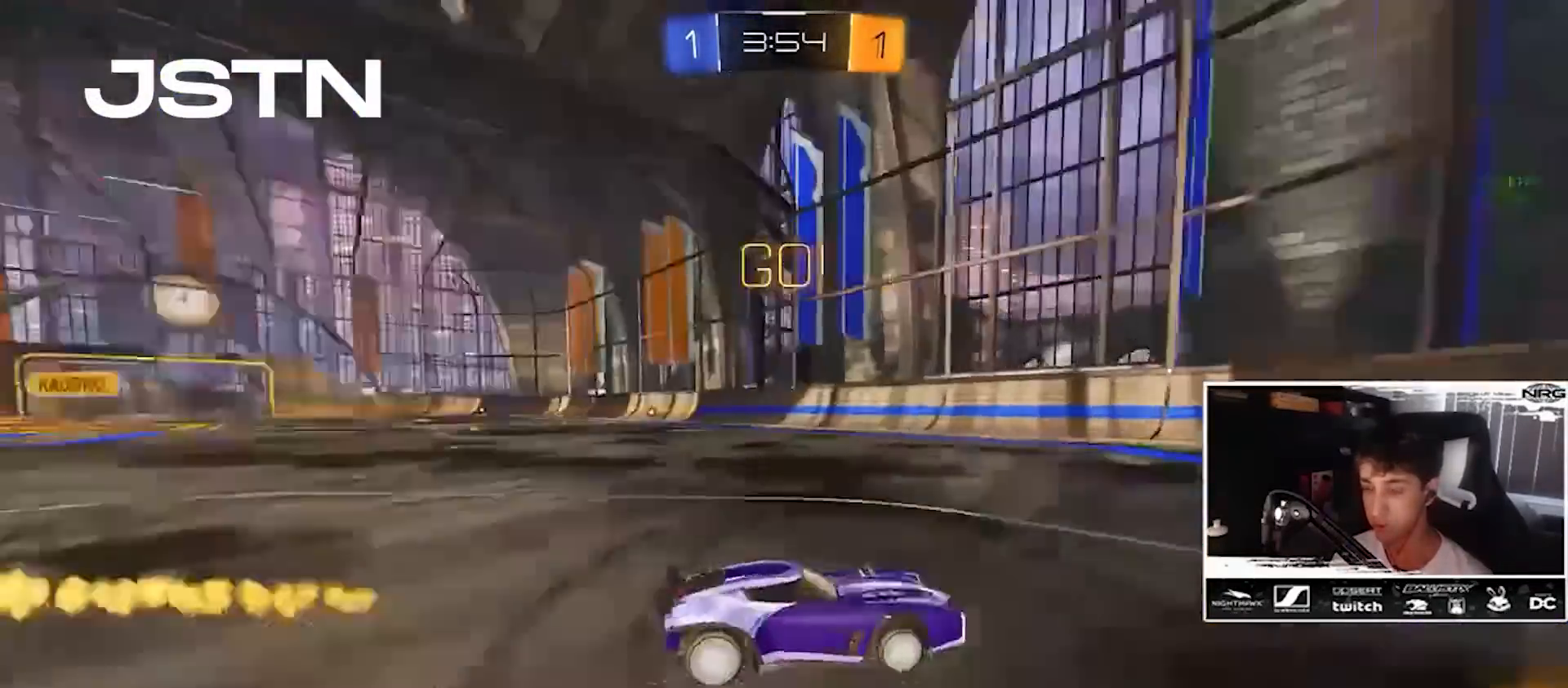
{"buttons": ["R2"], "left_stick": "left", "right_stick": "center", "events": [[17, "TRIANGLE", "up"], [83, "left_stick", "center"], [200, "left_stick", "left"], [450, "CIRCLE", "up"]]}
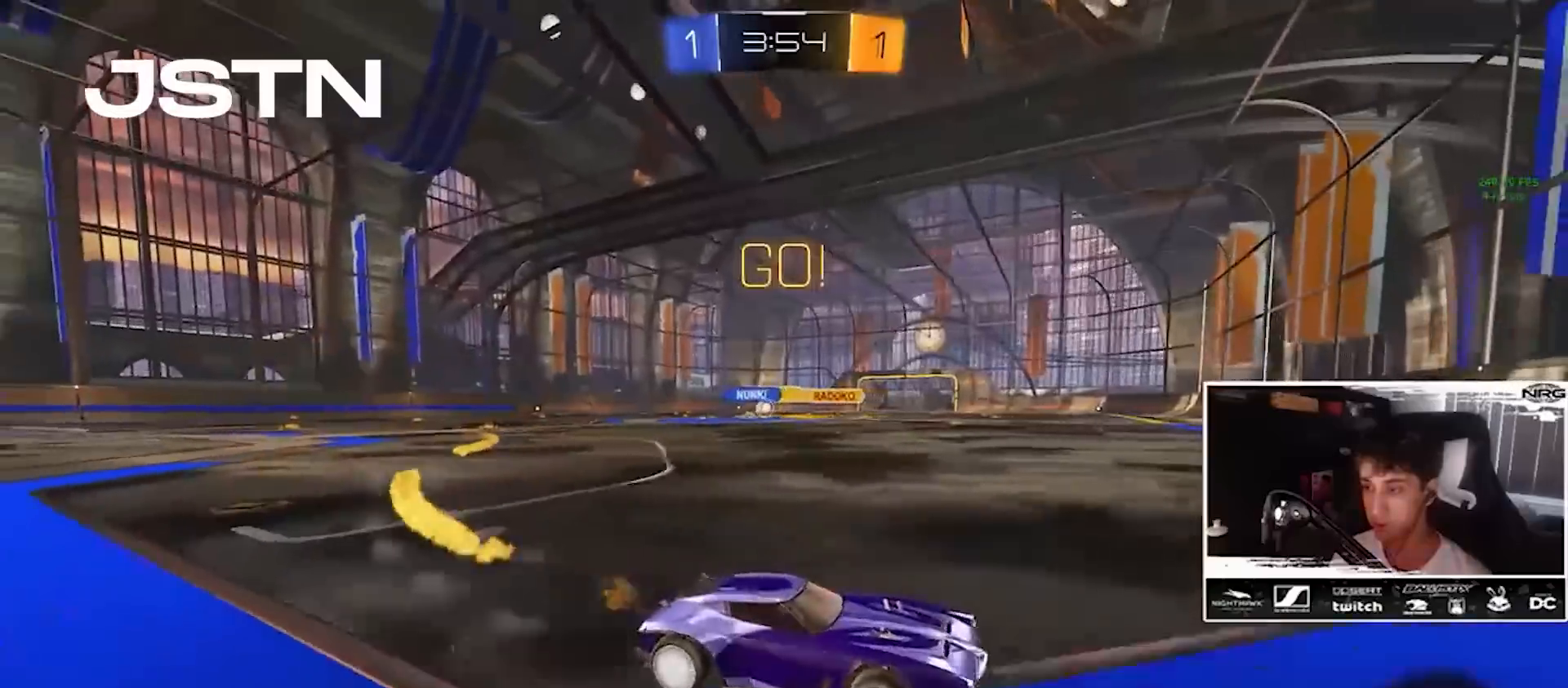
{"buttons": ["CIRCLE", "R2"], "left_stick": "center", "right_stick": "center", "events": [[17, "R1", "down"], [117, "R1", "up"], [350, "left_stick", "center"], [383, "CIRCLE", "down"]]}
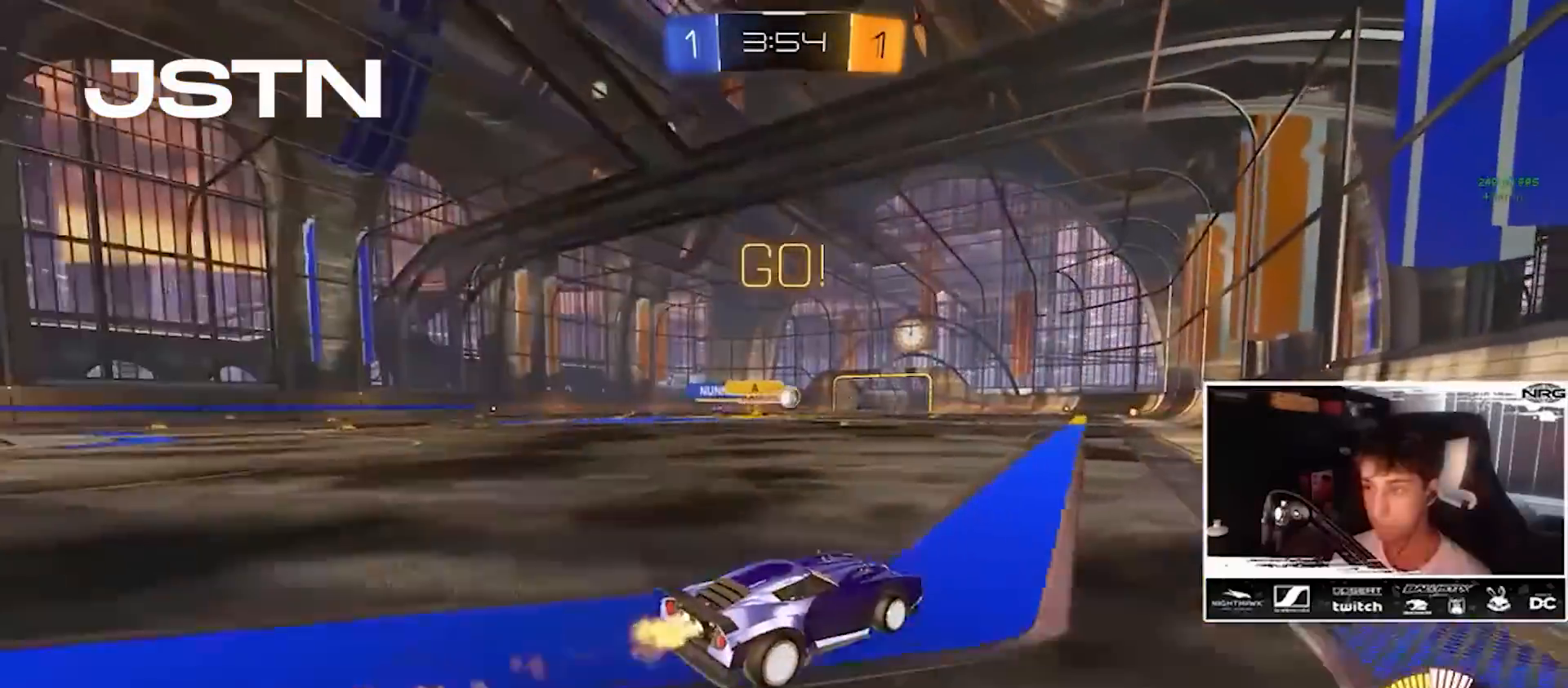
{"buttons": ["R2"], "left_stick": "right", "right_stick": "center", "events": [[183, "CIRCLE", "up"], [483, "left_stick", "right"]]}
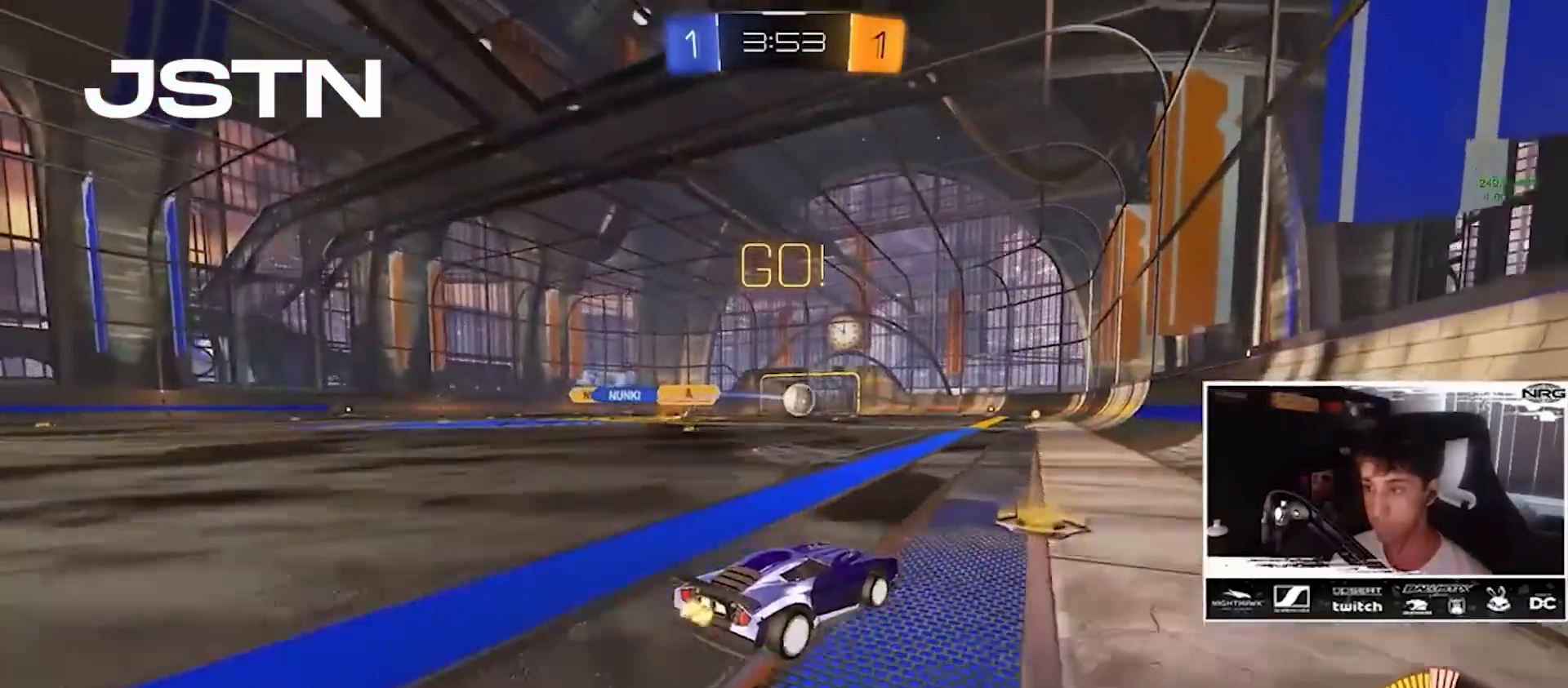
{"buttons": ["L2"], "left_stick": "center", "right_stick": "center", "events": [[133, "R2", "up"], [233, "R2", "down"], [400, "left_stick", "center"], [417, "L2", "down"], [450, "R2", "up"]]}
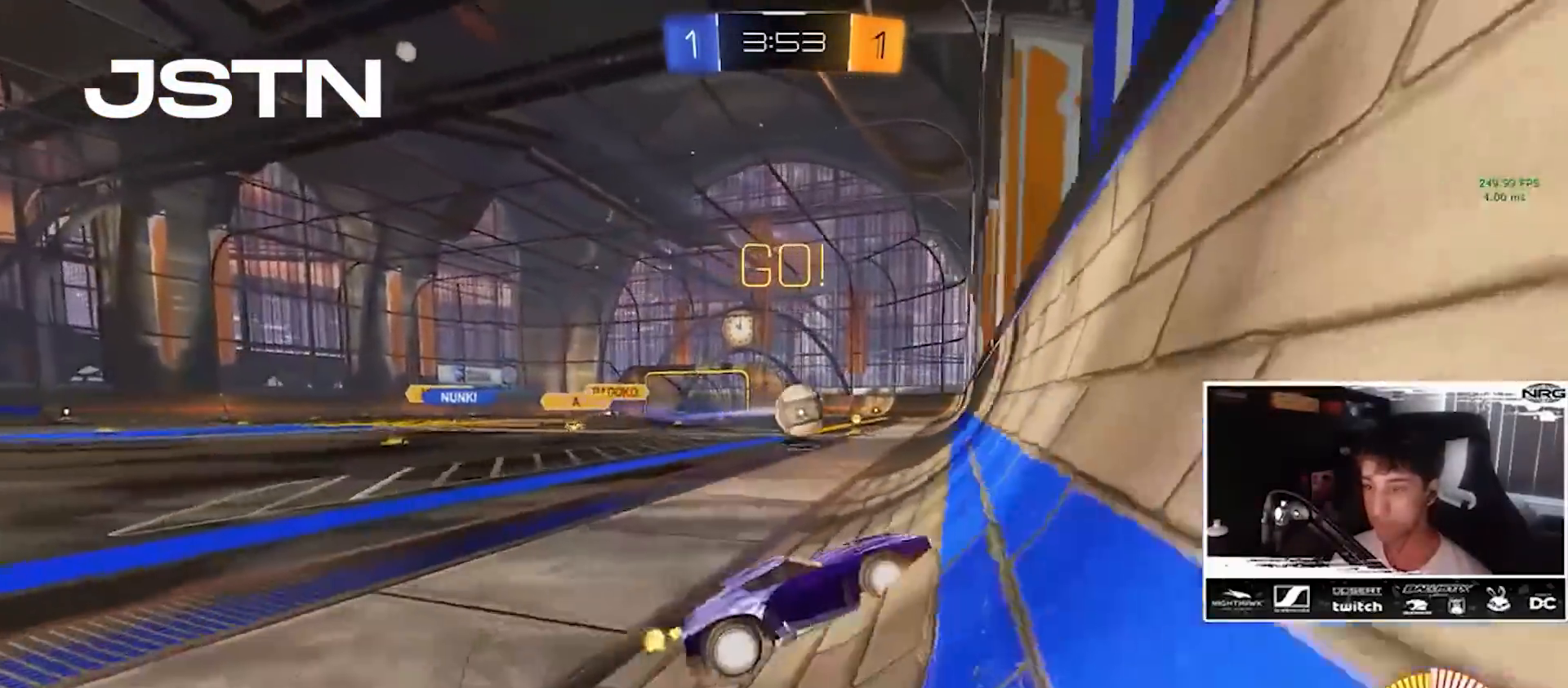
{"buttons": ["R2"], "left_stick": "center", "right_stick": "center", "events": [[67, "R2", "down"], [83, "L2", "up"], [283, "left_stick", "left"], [367, "left_stick", "center"]]}
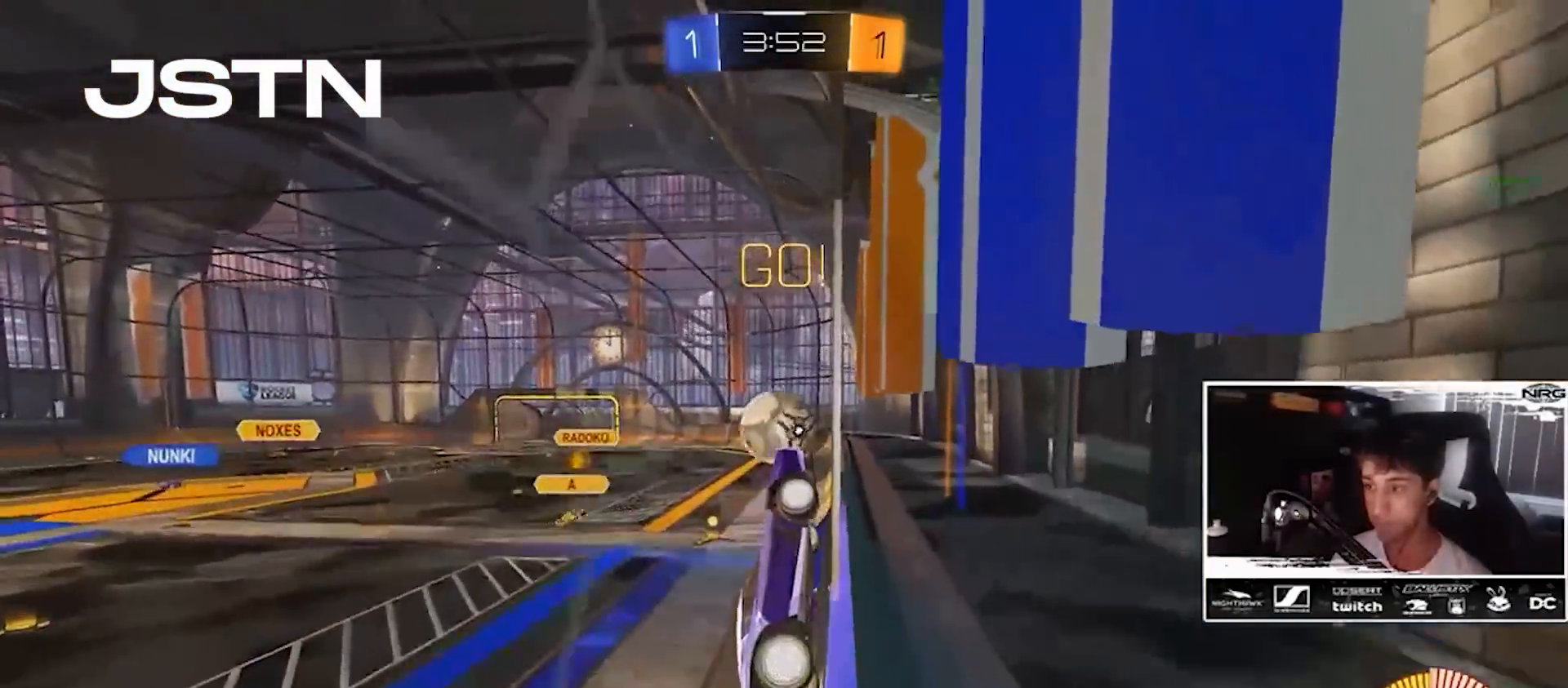
{"buttons": ["CIRCLE", "SQUARE"], "left_stick": "down-right", "right_stick": "center", "events": [[117, "CROSS", "down"], [117, "left_stick", "down"], [233, "left_stick", "up-left"], [267, "CROSS", "up"], [317, "R2", "up"], [333, "left_stick", "center"], [400, "SQUARE", "down"], [433, "left_stick", "down-right"], [450, "CIRCLE", "down"]]}
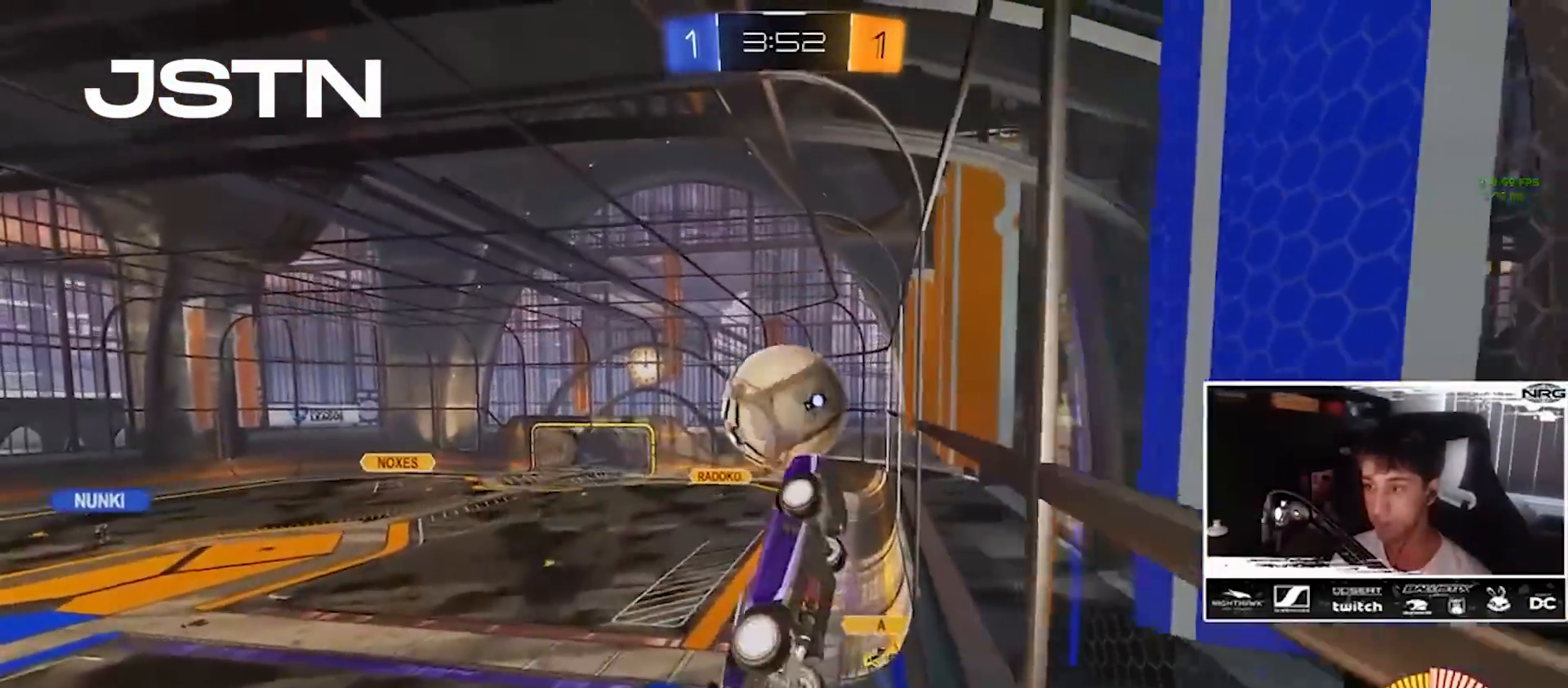
{"buttons": ["CIRCLE", "SQUARE"], "left_stick": "down", "right_stick": "center", "events": [[50, "CIRCLE", "up"], [83, "left_stick", "center"], [133, "left_stick", "left"], [200, "CIRCLE", "down"], [317, "left_stick", "center"], [383, "left_stick", "down-left"], [483, "left_stick", "down"]]}
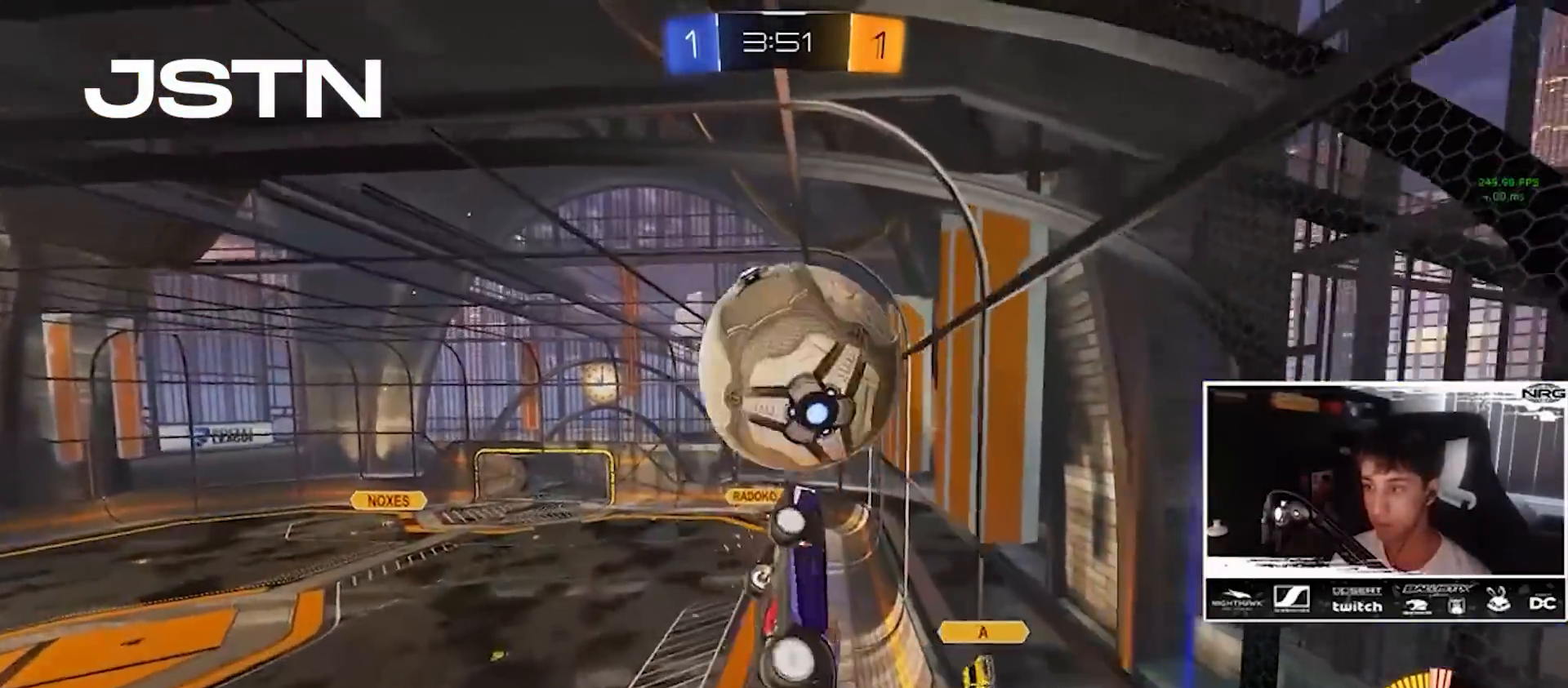
{"buttons": ["CIRCLE", "SQUARE"], "left_stick": "right", "right_stick": "center", "events": [[100, "CIRCLE", "up"], [167, "CIRCLE", "down"], [250, "left_stick", "center"], [450, "left_stick", "right"]]}
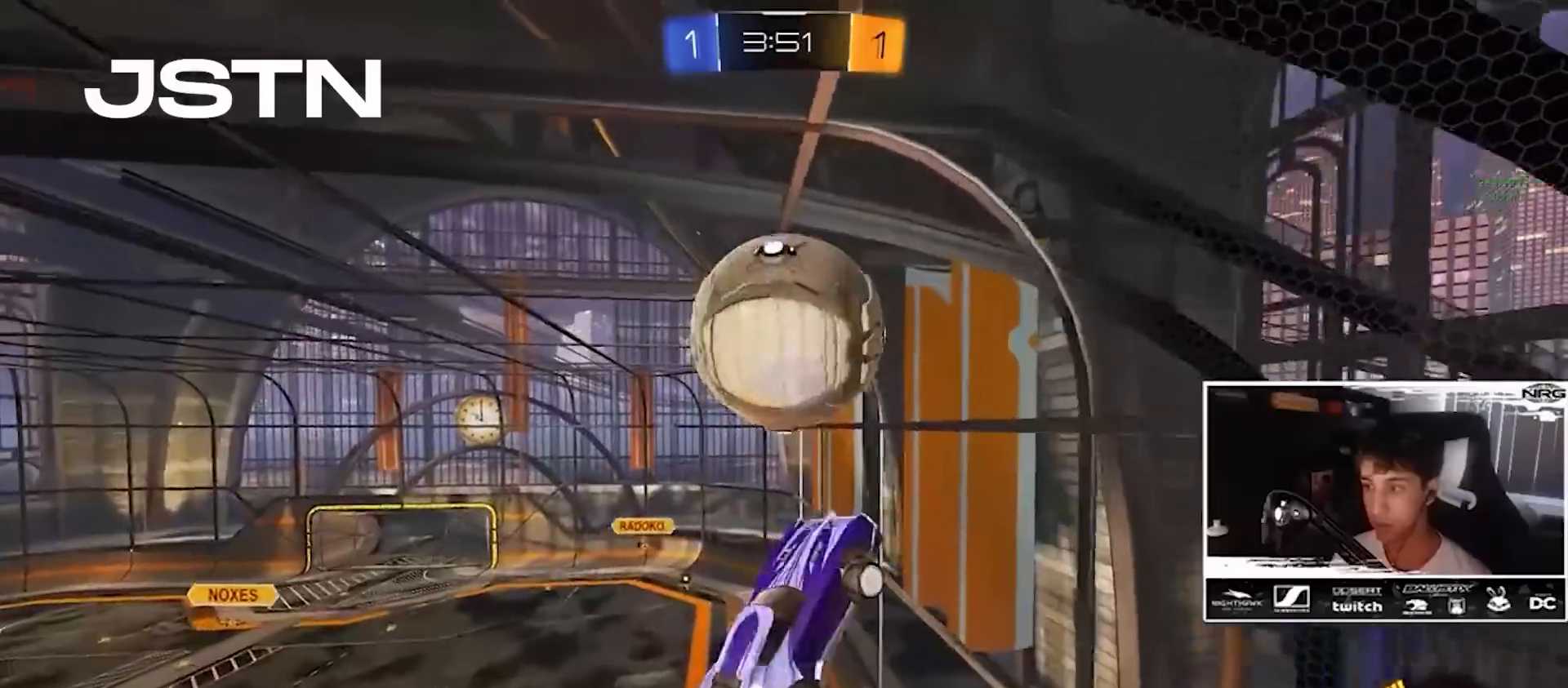
{"buttons": ["CIRCLE"], "left_stick": "down-left", "right_stick": "center", "events": [[67, "CIRCLE", "up"], [183, "SQUARE", "up"], [200, "CIRCLE", "down"], [233, "left_stick", "down-left"], [367, "left_stick", "center"], [483, "left_stick", "down-left"]]}
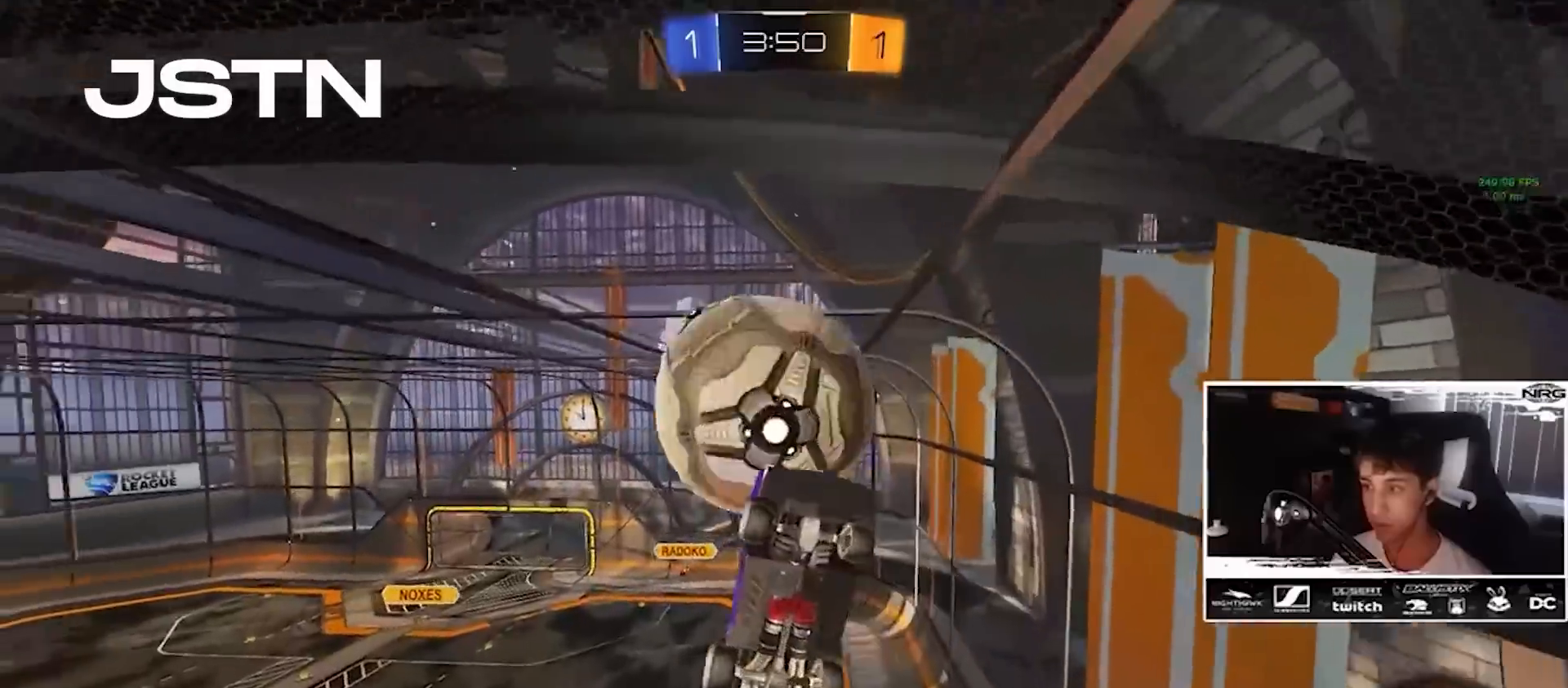
{"buttons": ["CIRCLE"], "left_stick": "center", "right_stick": "center", "events": [[117, "SQUARE", "down"], [167, "SQUARE", "up"], [183, "left_stick", "center"], [333, "left_stick", "down-left"], [467, "left_stick", "center"]]}
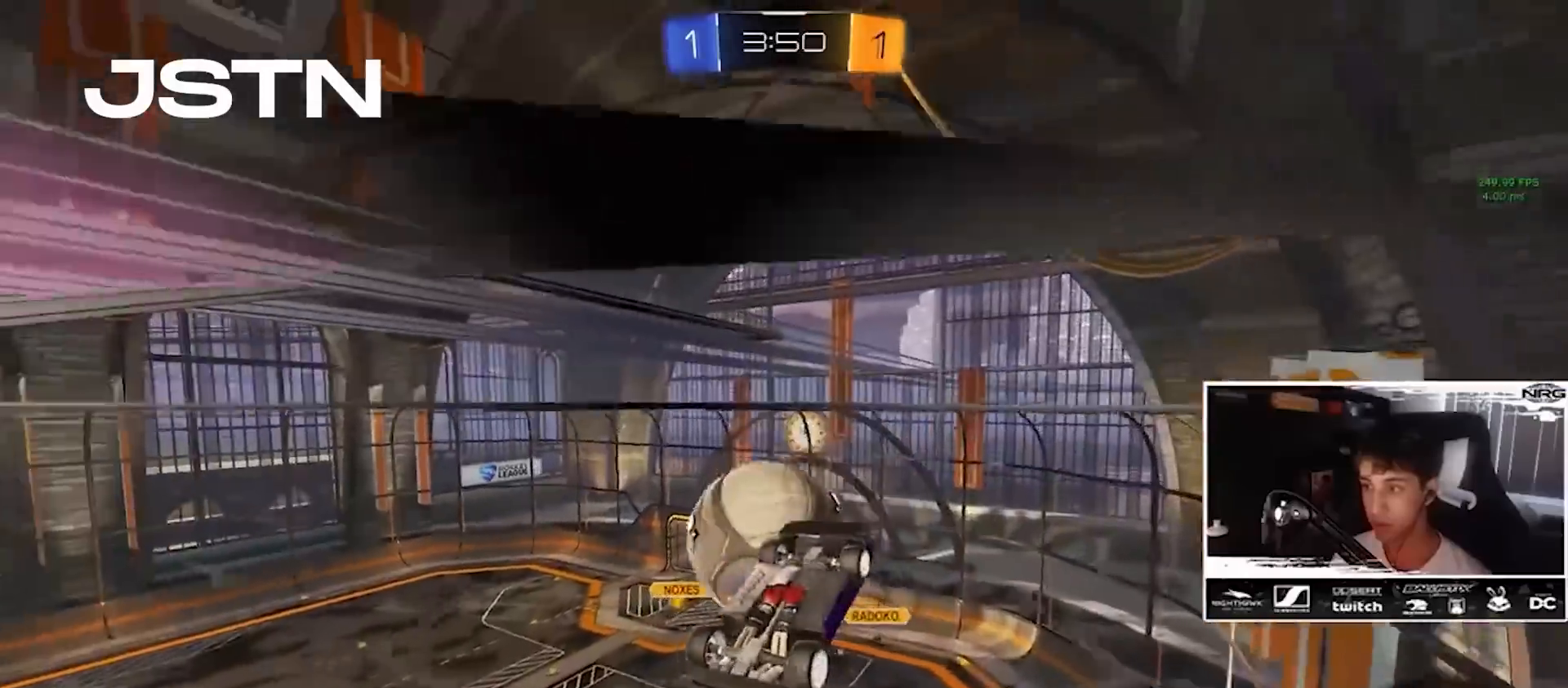
{"buttons": [], "left_stick": "center", "right_stick": "center", "events": [[17, "left_stick", "right"], [183, "CIRCLE", "up"], [200, "CIRCLE", "down"], [217, "CIRCLE", "up"], [217, "left_stick", "center"], [250, "CROSS", "down"], [383, "CROSS", "up"]]}
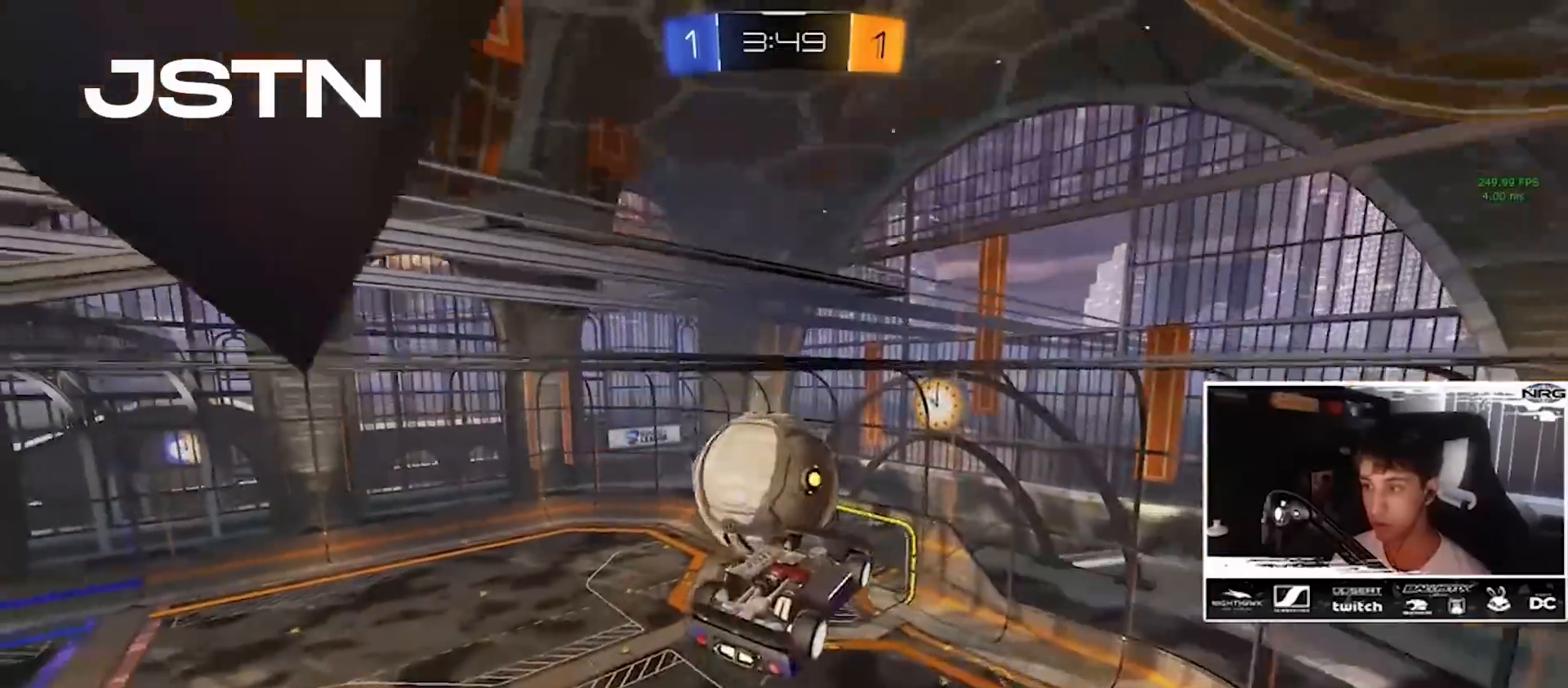
{"buttons": ["CIRCLE"], "left_stick": "down-left", "right_stick": "center", "events": [[33, "CIRCLE", "down"], [83, "left_stick", "right"], [167, "left_stick", "up-left"], [217, "CROSS", "down"], [267, "CIRCLE", "up"], [317, "CROSS", "up"], [500, "CIRCLE", "down"], [500, "left_stick", "down-left"]]}